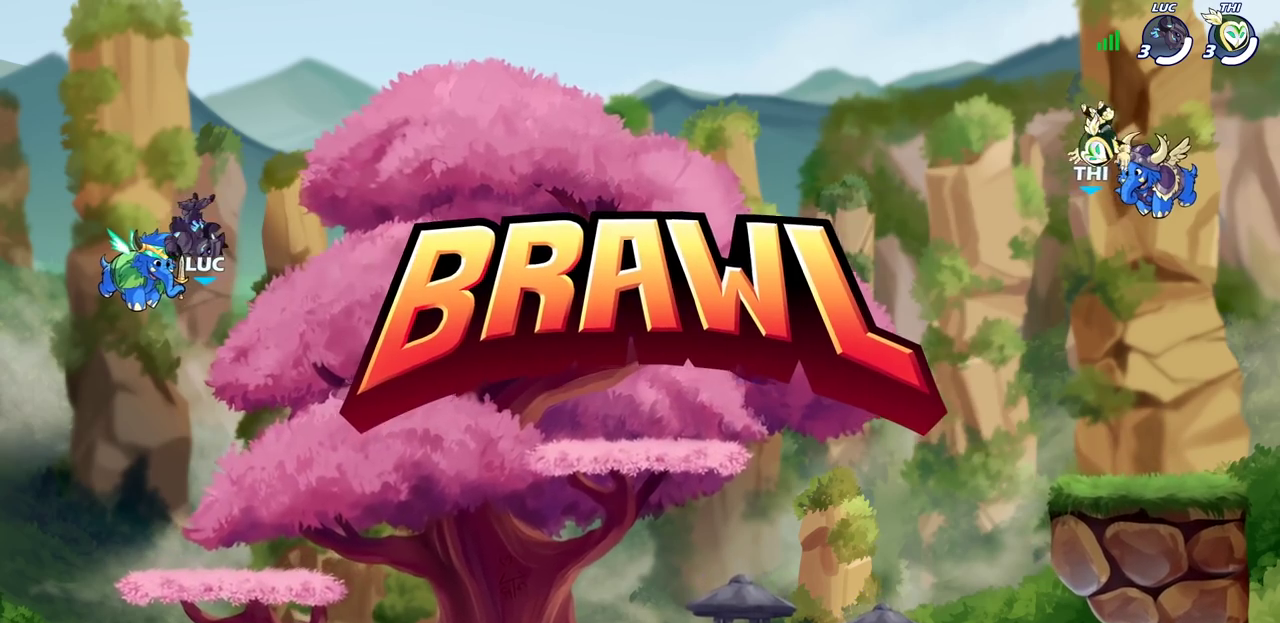
Gameplay with a controller (PlayStation layout); each line is a JSON object with the inputs held at the frame after it (dt_ms = milliseconds from this image to that frame). "events" lists button and stick changes between this image and that frame as [ms after this image, input, new state], when the widget could be followed in between.
{"dt_ms": 500, "buttons": ["SELECT"], "left_stick": "center", "right_stick": "center", "events": [[383, "SELECT", "down"]]}
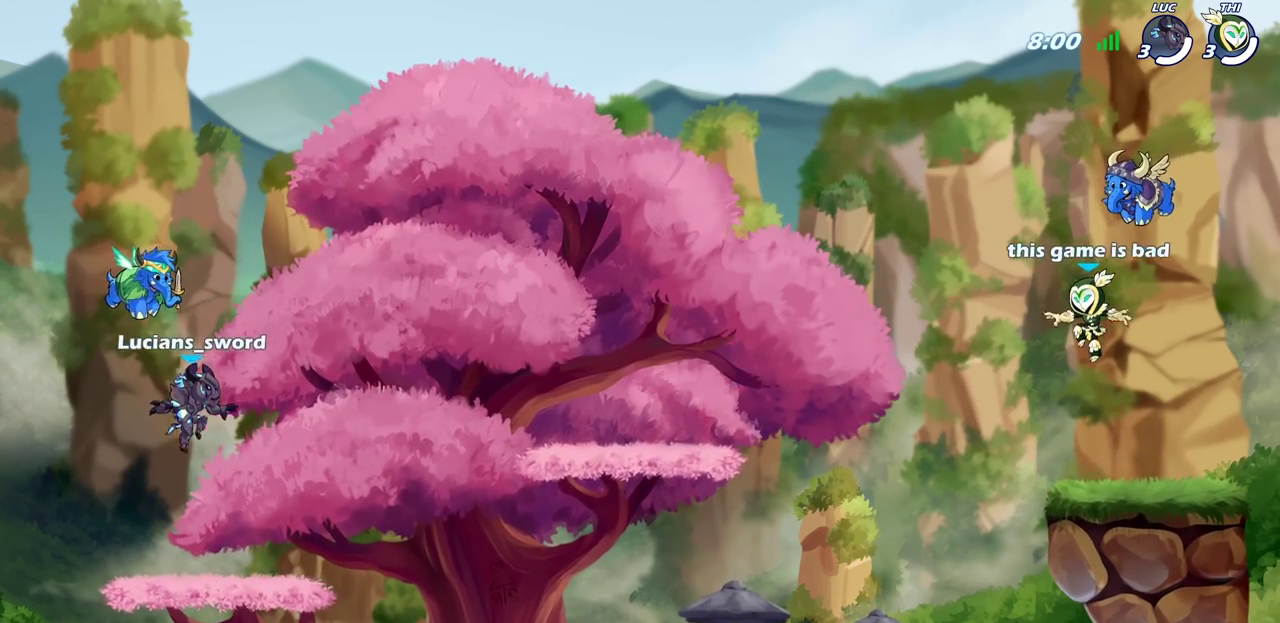
{"dt_ms": 600, "buttons": ["SELECT"], "left_stick": "center", "right_stick": "center", "events": []}
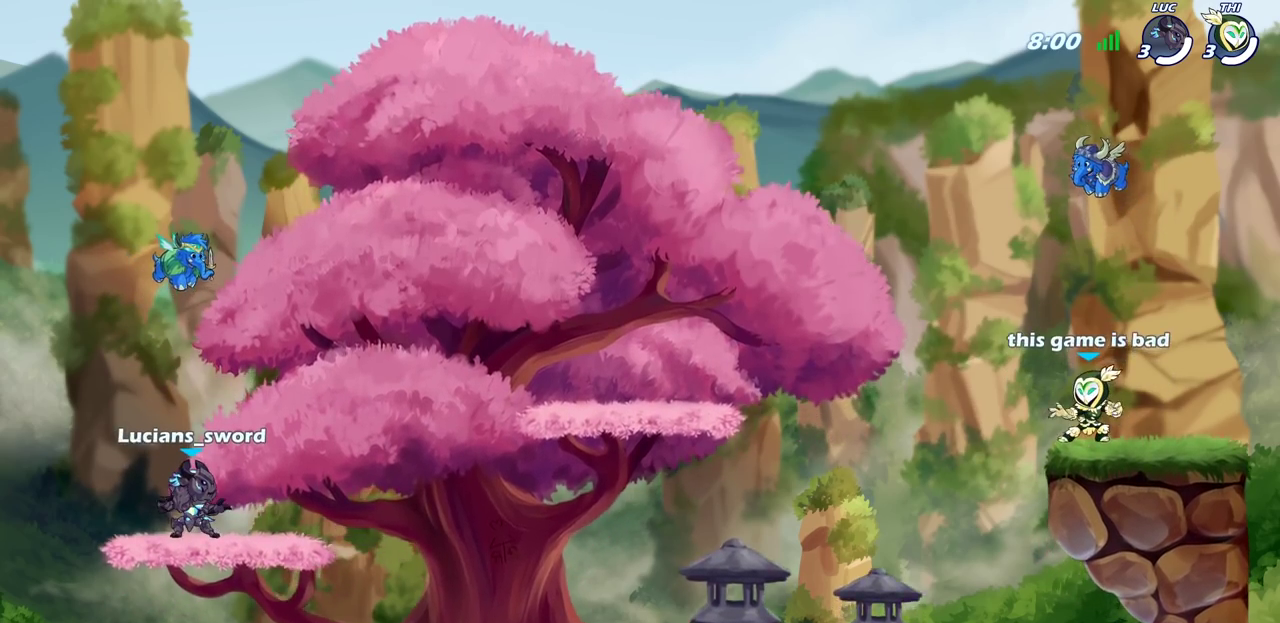
{"dt_ms": 600, "buttons": [], "left_stick": "center", "right_stick": "center", "events": [[600, "SELECT", "up"]]}
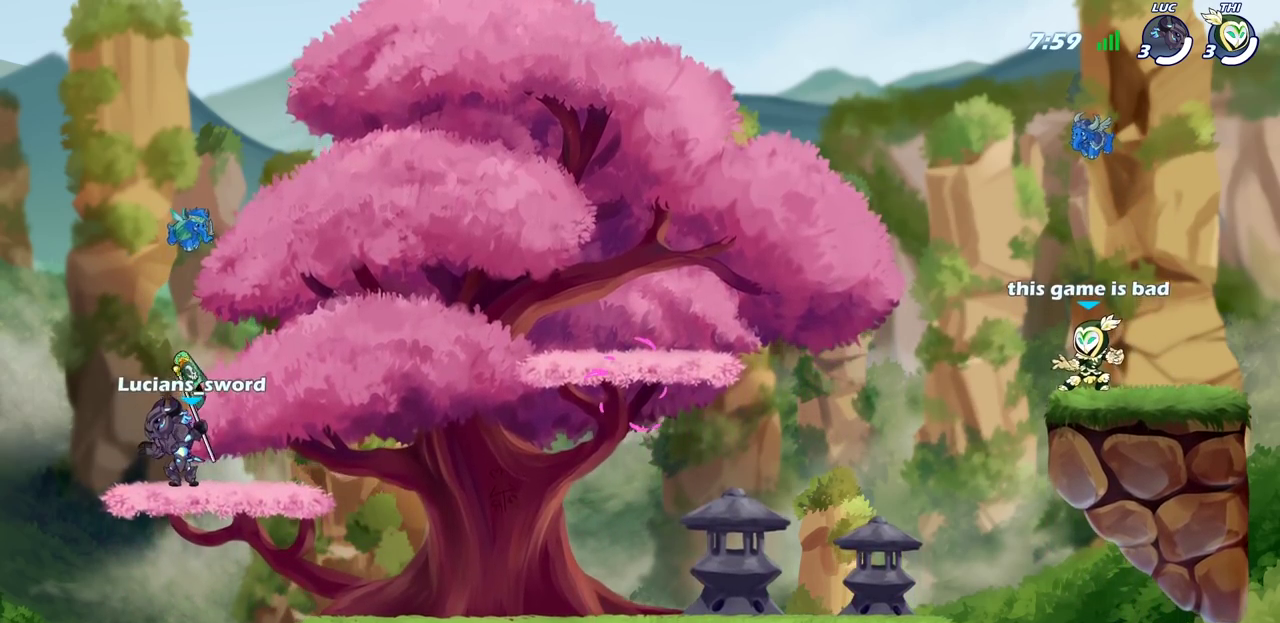
{"dt_ms": 300, "buttons": [], "left_stick": "center", "right_stick": "center", "events": []}
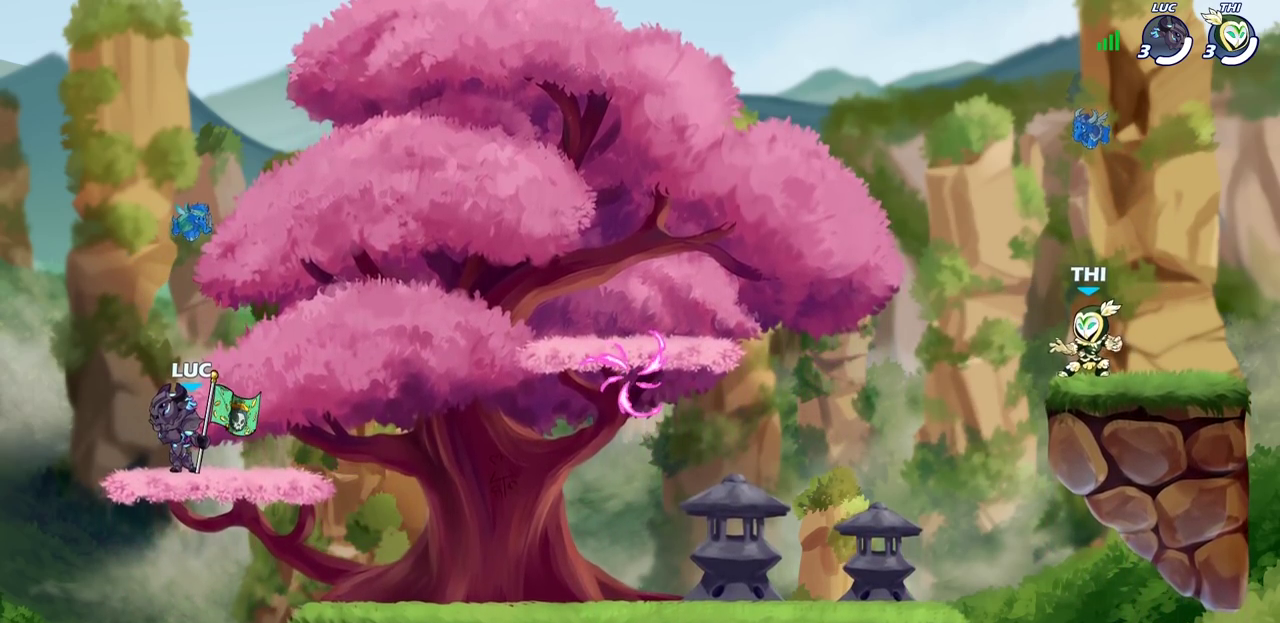
{"dt_ms": 400, "buttons": [], "left_stick": "center", "right_stick": "center", "events": []}
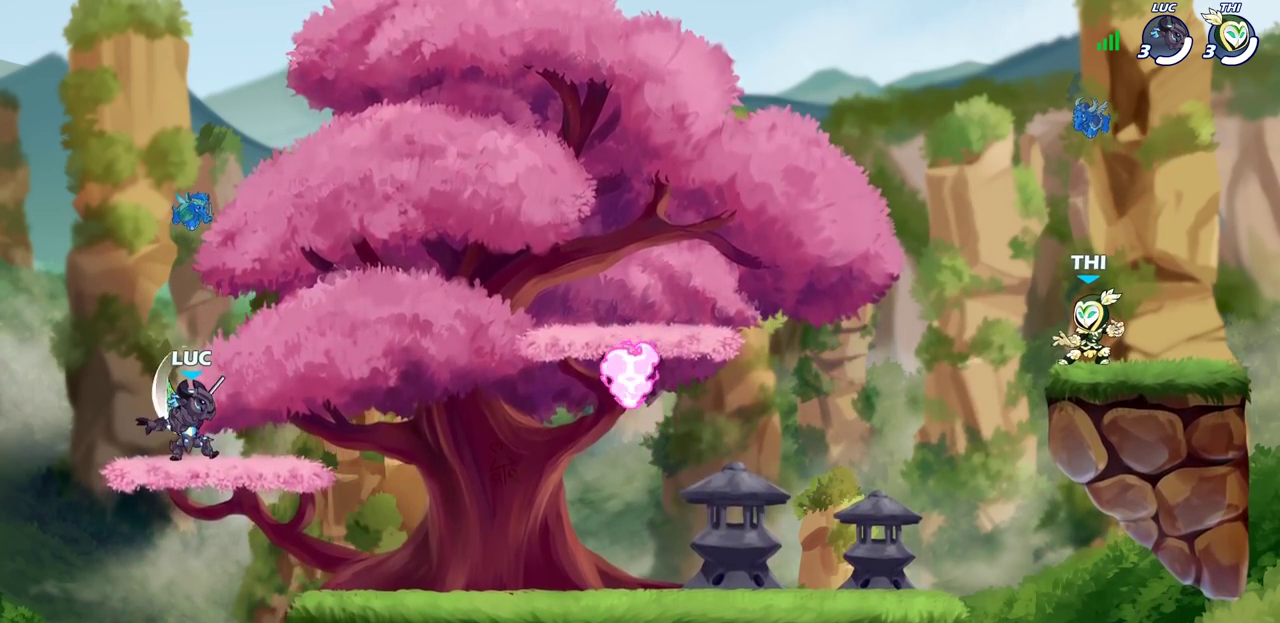
{"dt_ms": 700, "buttons": [], "left_stick": "down-right", "right_stick": "center", "events": [[50, "left_stick", "right"], [300, "R2", "down"], [317, "CROSS", "down"], [417, "left_stick", "down-right"], [433, "CROSS", "up"], [467, "R2", "up"]]}
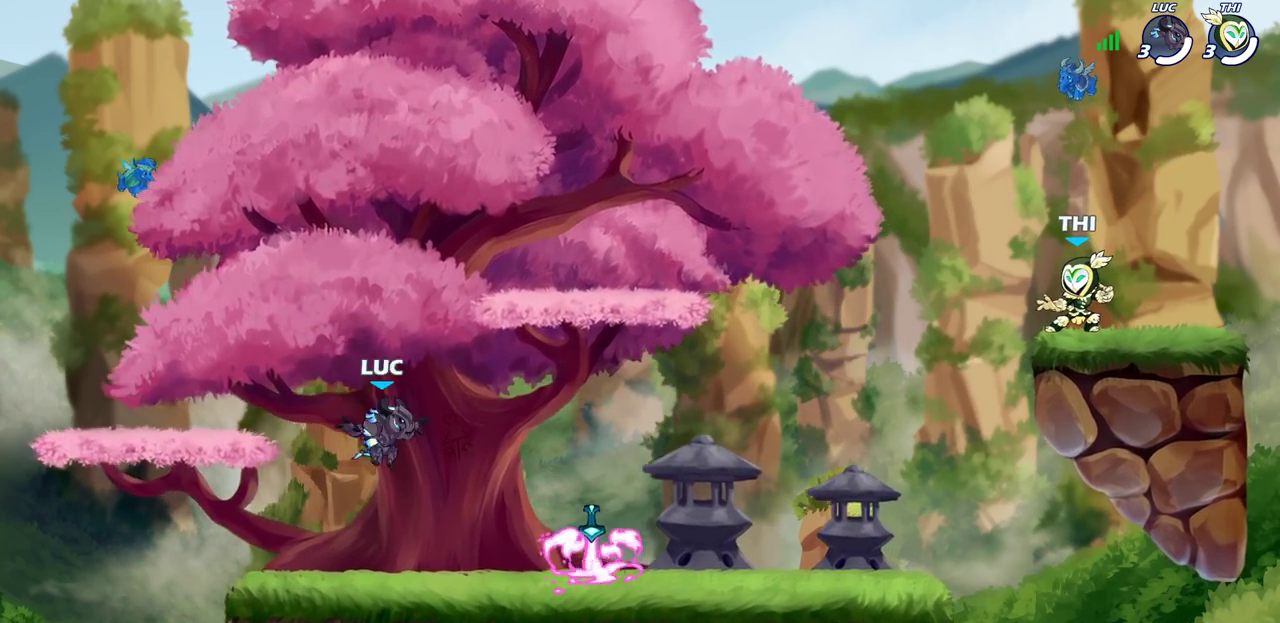
{"dt_ms": 400, "buttons": [], "left_stick": "center", "right_stick": "center", "events": [[33, "left_stick", "right"], [300, "R1", "down"], [383, "left_stick", "center"], [400, "R1", "up"]]}
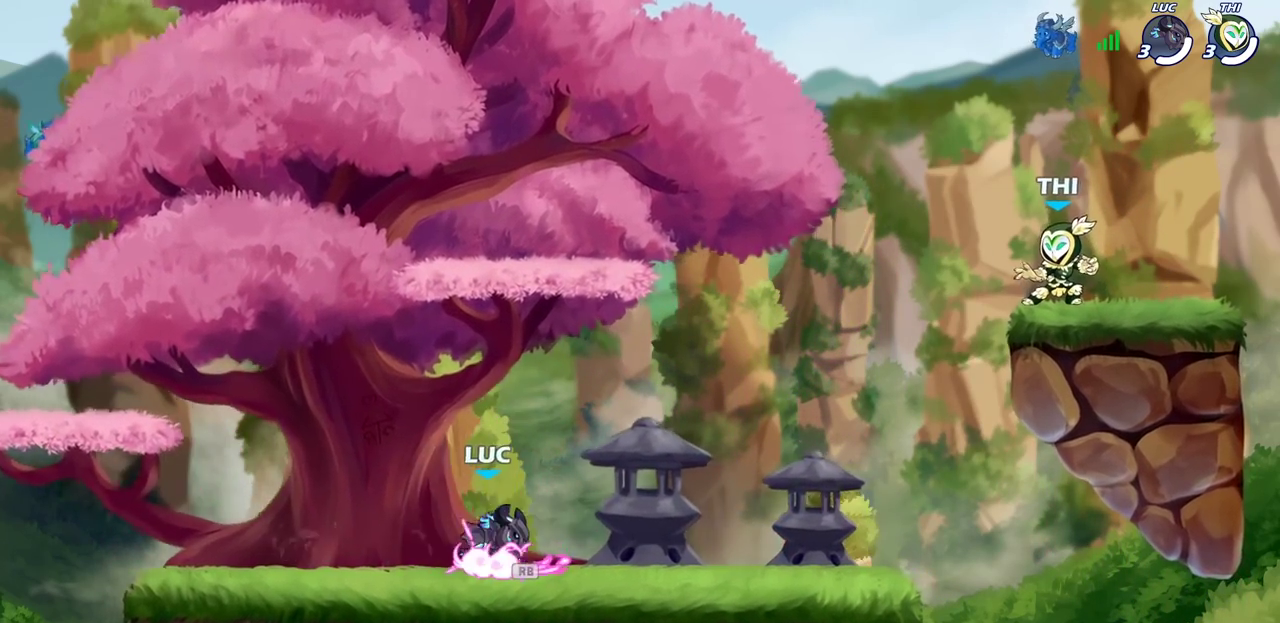
{"dt_ms": 300, "buttons": [], "left_stick": "left", "right_stick": "center", "events": [[67, "left_stick", "left"], [117, "CROSS", "down"], [117, "left_stick", "up-left"], [133, "R2", "down"], [183, "left_stick", "left"], [283, "CROSS", "up"], [300, "R2", "up"]]}
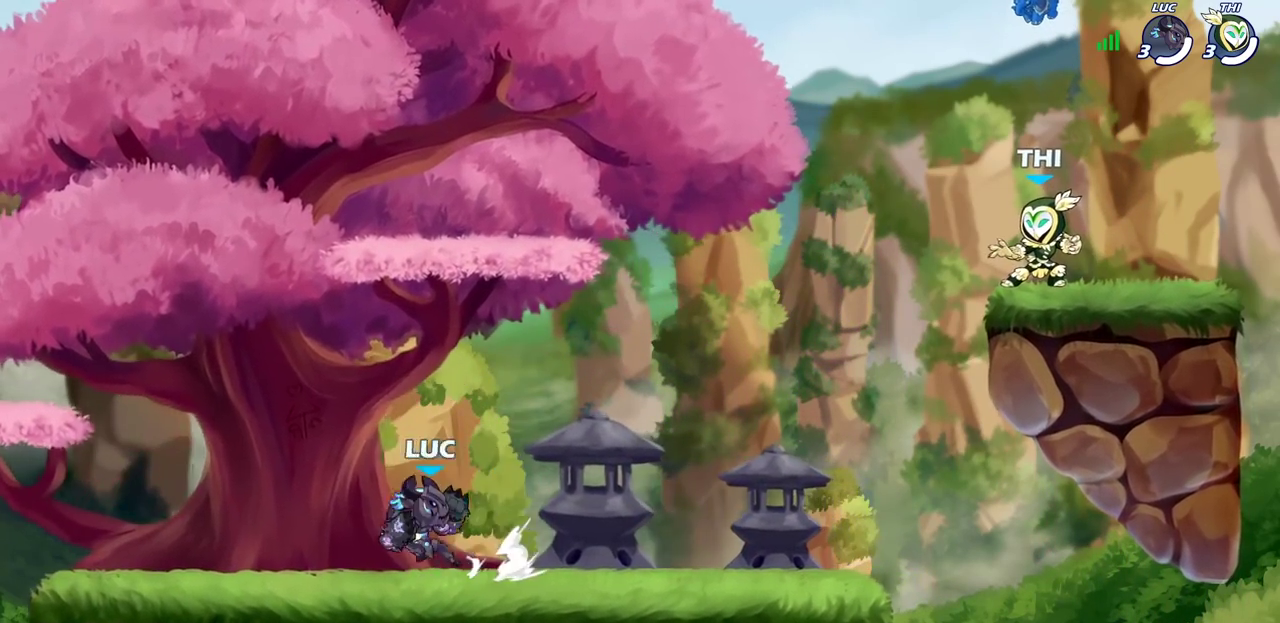
{"dt_ms": 600, "buttons": [], "left_stick": "down-right", "right_stick": "center", "events": [[150, "left_stick", "down-left"], [283, "left_stick", "down"], [333, "left_stick", "down-right"], [383, "CROSS", "down"], [383, "R2", "down"], [383, "left_stick", "right"], [500, "CROSS", "up"], [500, "R2", "up"], [533, "left_stick", "down-right"]]}
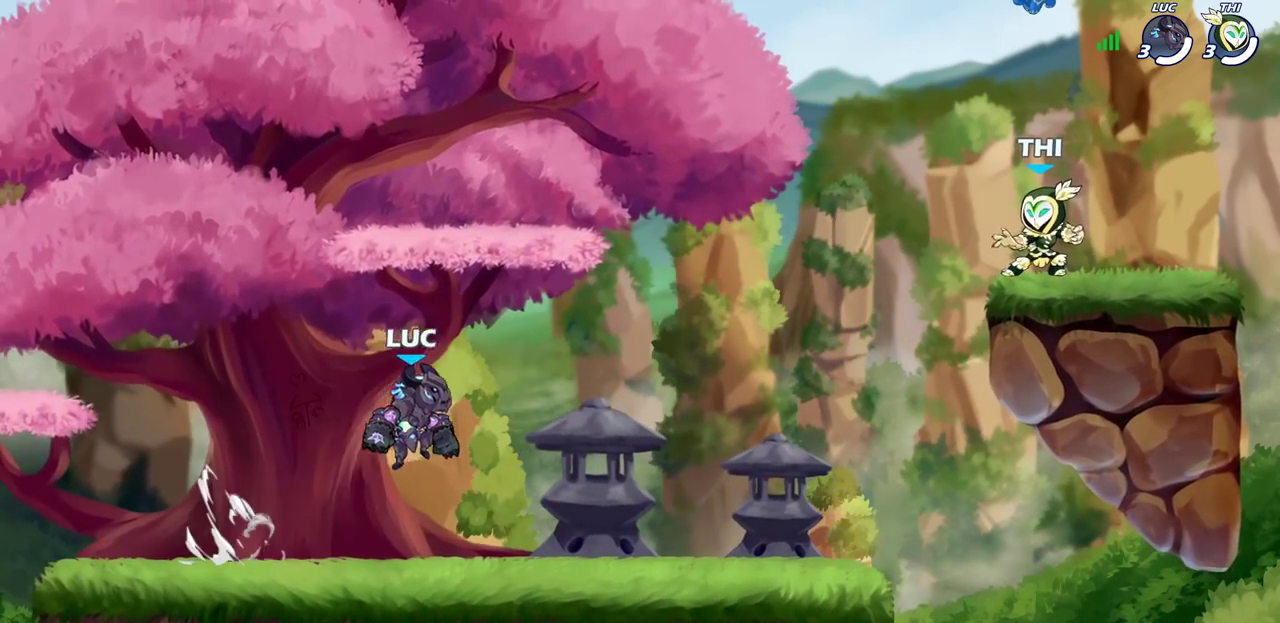
{"dt_ms": 800, "buttons": [], "left_stick": "right", "right_stick": "center", "events": [[17, "left_stick", "down"], [150, "left_stick", "down-left"], [283, "R2", "down"], [283, "left_stick", "left"], [300, "CROSS", "down"], [400, "CROSS", "up"], [417, "R2", "up"], [450, "left_stick", "down-left"], [600, "left_stick", "down-right"], [683, "left_stick", "right"]]}
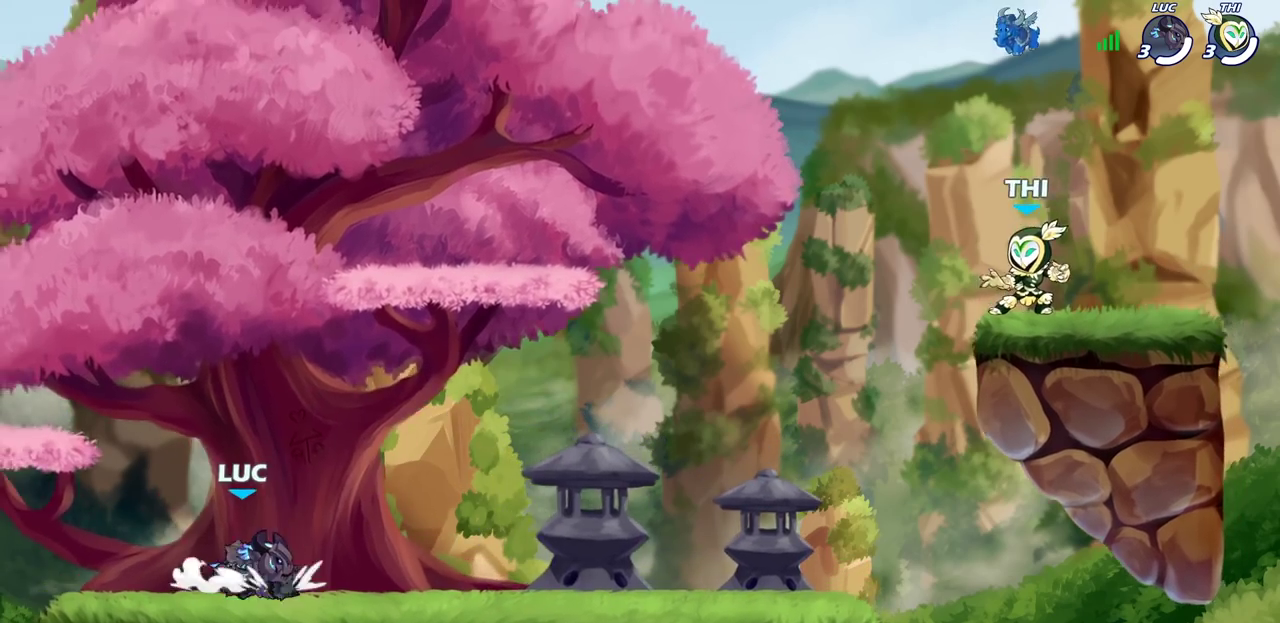
{"dt_ms": 300, "buttons": [], "left_stick": "down", "right_stick": "center", "events": [[17, "R2", "down"], [67, "CROSS", "down"], [133, "left_stick", "down-right"], [150, "CROSS", "up"], [150, "R2", "up"], [183, "left_stick", "down"]]}
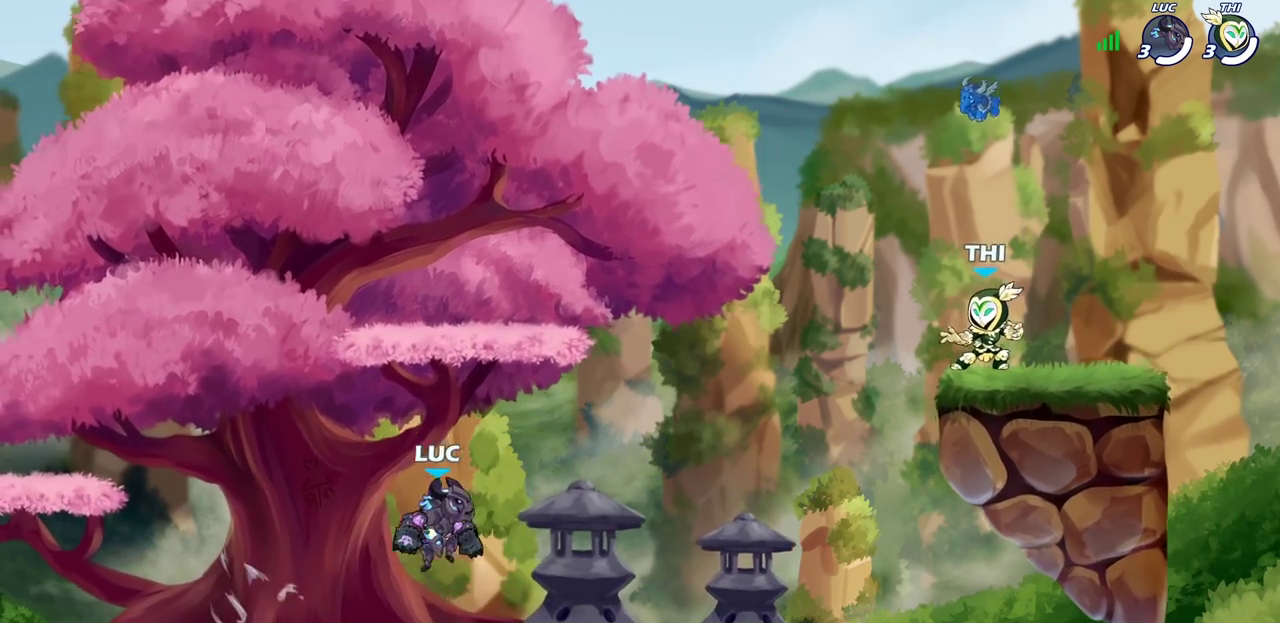
{"dt_ms": 400, "buttons": [], "left_stick": "down-left", "right_stick": "center", "events": [[67, "left_stick", "down-right"], [150, "left_stick", "right"], [183, "CROSS", "down"], [183, "R2", "down"], [283, "CROSS", "up"], [283, "R2", "up"], [317, "left_stick", "down"], [367, "left_stick", "down-left"]]}
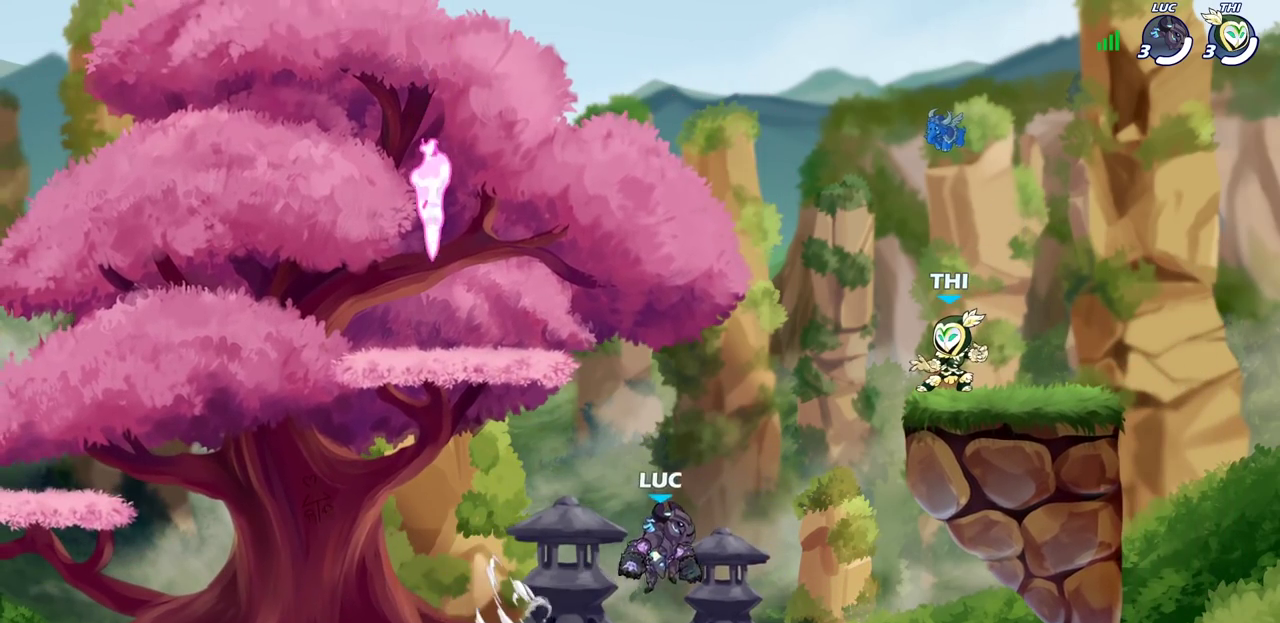
{"dt_ms": 700, "buttons": ["CROSS"], "left_stick": "up", "right_stick": "center", "events": [[133, "left_stick", "left"], [183, "R2", "down"], [217, "CROSS", "down"], [317, "CROSS", "up"], [317, "R2", "up"], [367, "left_stick", "down-left"], [583, "left_stick", "right"], [600, "R2", "down"], [617, "CROSS", "down"], [683, "R2", "up"], [700, "left_stick", "up"]]}
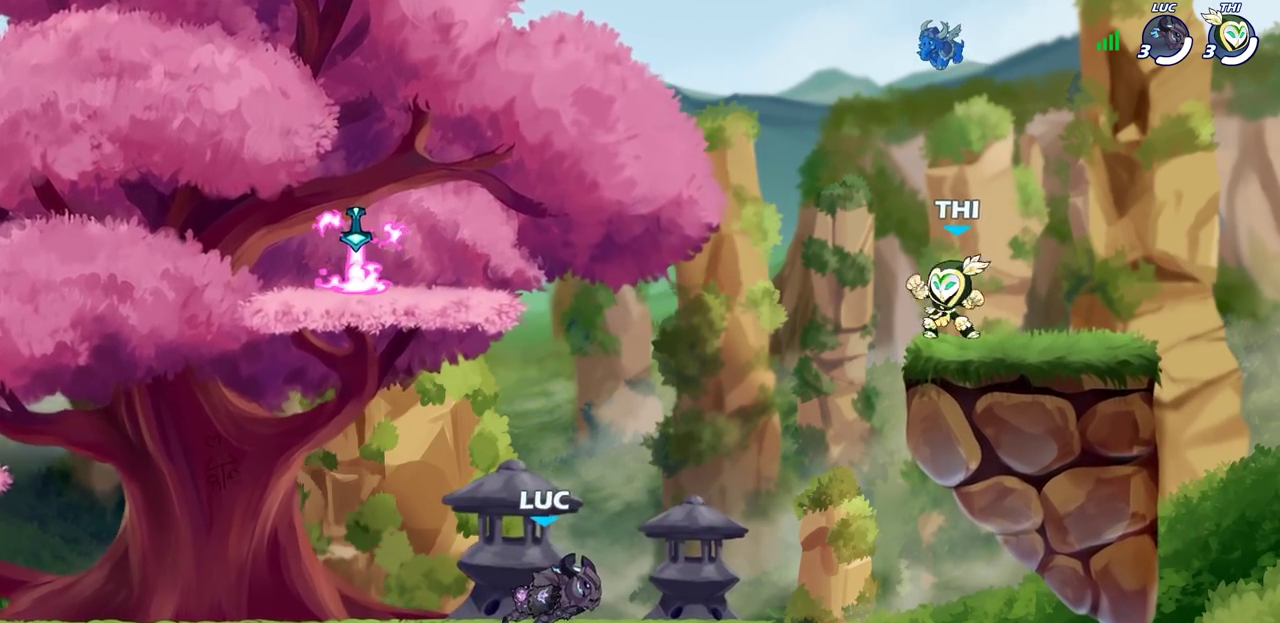
{"dt_ms": 600, "buttons": [], "left_stick": "left", "right_stick": "center", "events": [[17, "CROSS", "up"], [67, "left_stick", "up-left"], [167, "left_stick", "left"], [267, "left_stick", "down-left"], [500, "left_stick", "left"]]}
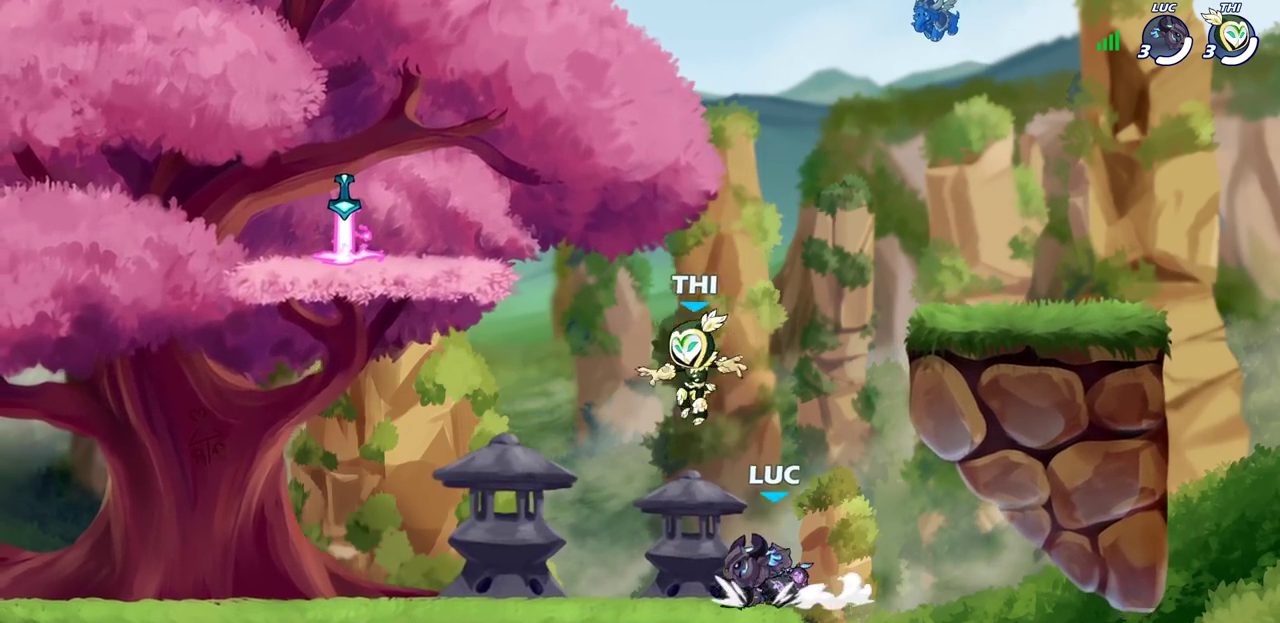
{"dt_ms": 300, "buttons": [], "left_stick": "down", "right_stick": "center", "events": [[33, "CROSS", "down"], [100, "left_stick", "up-left"], [150, "CROSS", "up"], [217, "left_stick", "down-left"], [300, "left_stick", "down"]]}
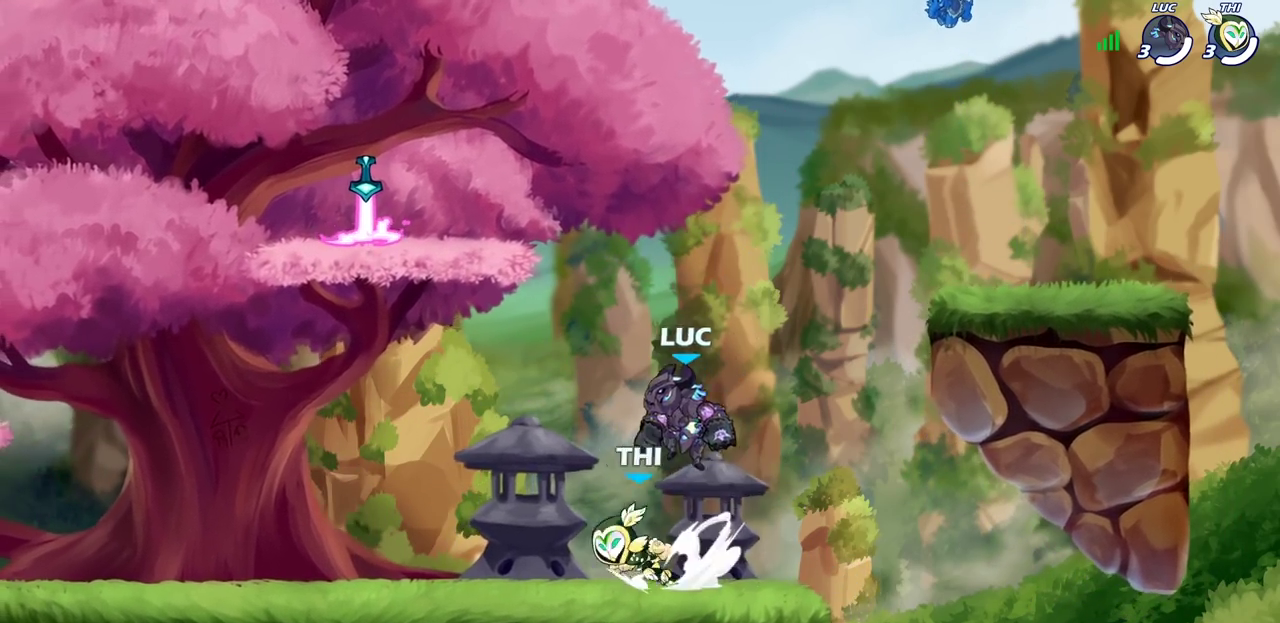
{"dt_ms": 400, "buttons": ["CROSS"], "left_stick": "up-right", "right_stick": "center", "events": [[67, "left_stick", "down-right"], [133, "left_stick", "right"], [350, "CROSS", "down"], [367, "left_stick", "up-right"]]}
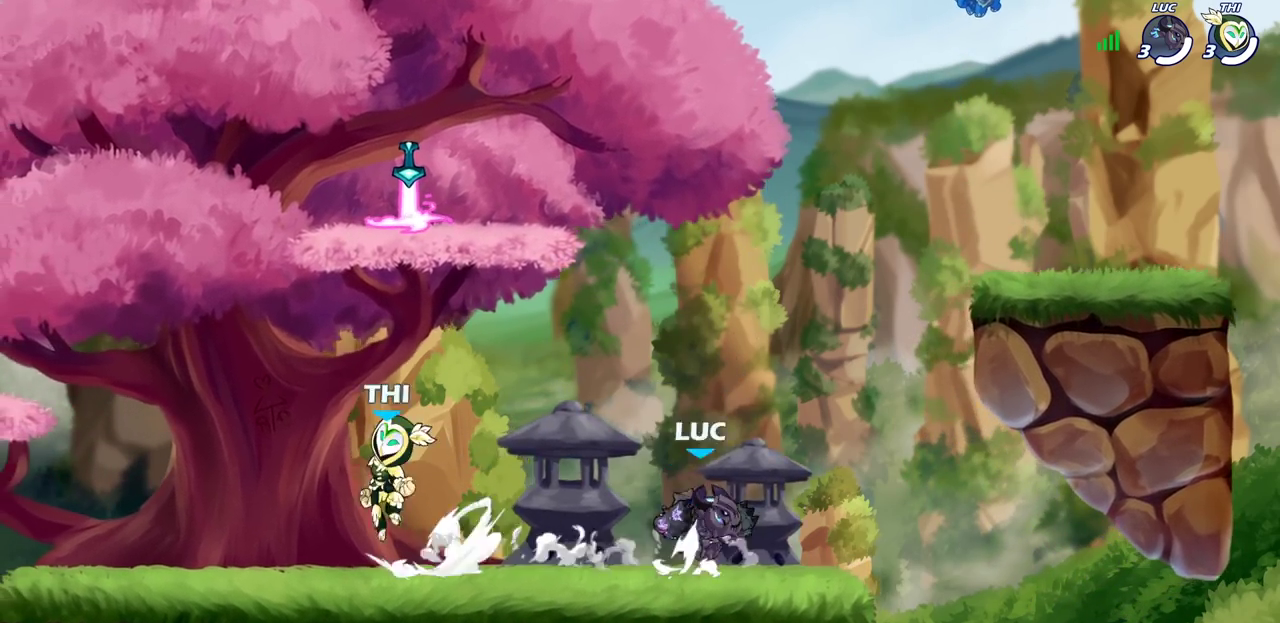
{"dt_ms": 700, "buttons": [], "left_stick": "up-left", "right_stick": "center", "events": [[50, "CROSS", "up"], [67, "left_stick", "up-left"], [150, "left_stick", "left"], [200, "left_stick", "down-left"], [500, "left_stick", "left"], [550, "CROSS", "down"], [567, "left_stick", "up-left"], [667, "CROSS", "up"]]}
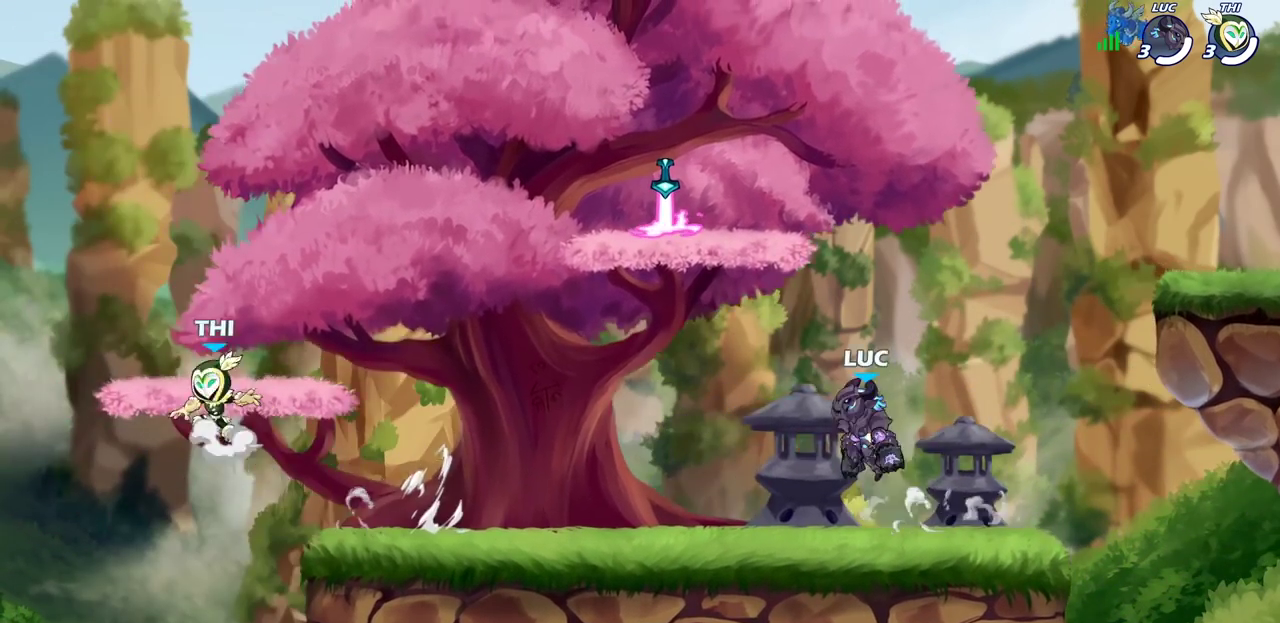
{"dt_ms": 400, "buttons": [], "left_stick": "down-left", "right_stick": "center", "events": [[33, "left_stick", "center"], [67, "CROSS", "down"], [250, "CROSS", "up"], [317, "left_stick", "left"], [400, "left_stick", "down-left"]]}
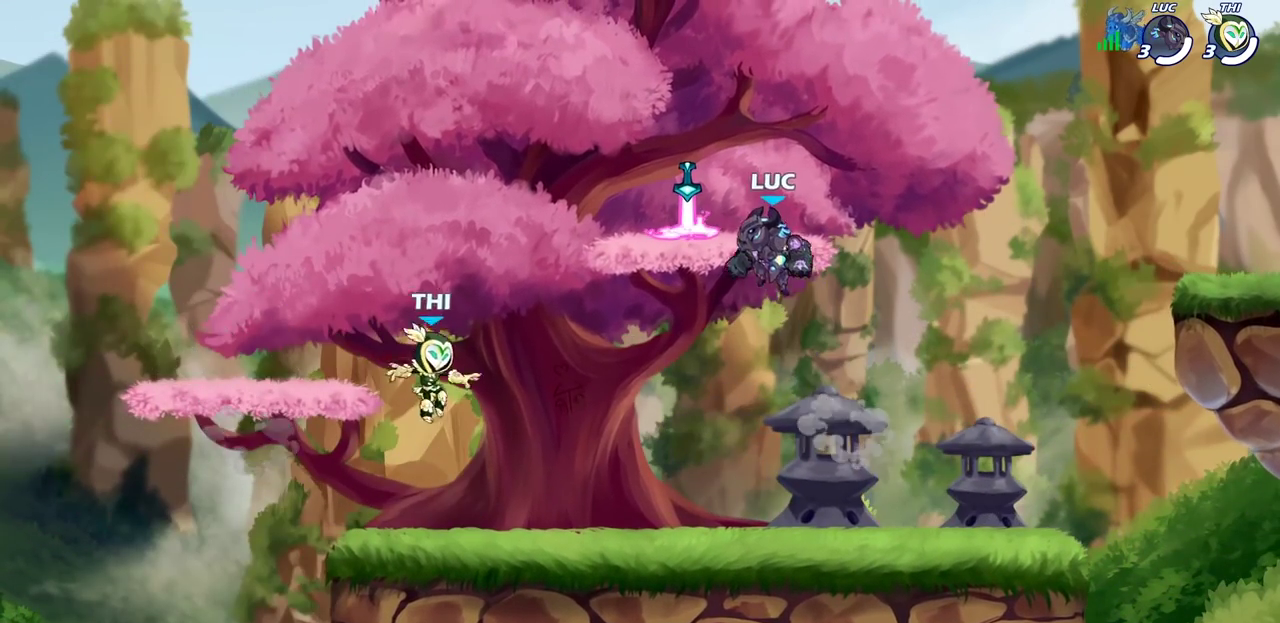
{"dt_ms": 500, "buttons": [], "left_stick": "left", "right_stick": "center", "events": [[300, "left_stick", "down"], [383, "left_stick", "right"], [500, "left_stick", "left"]]}
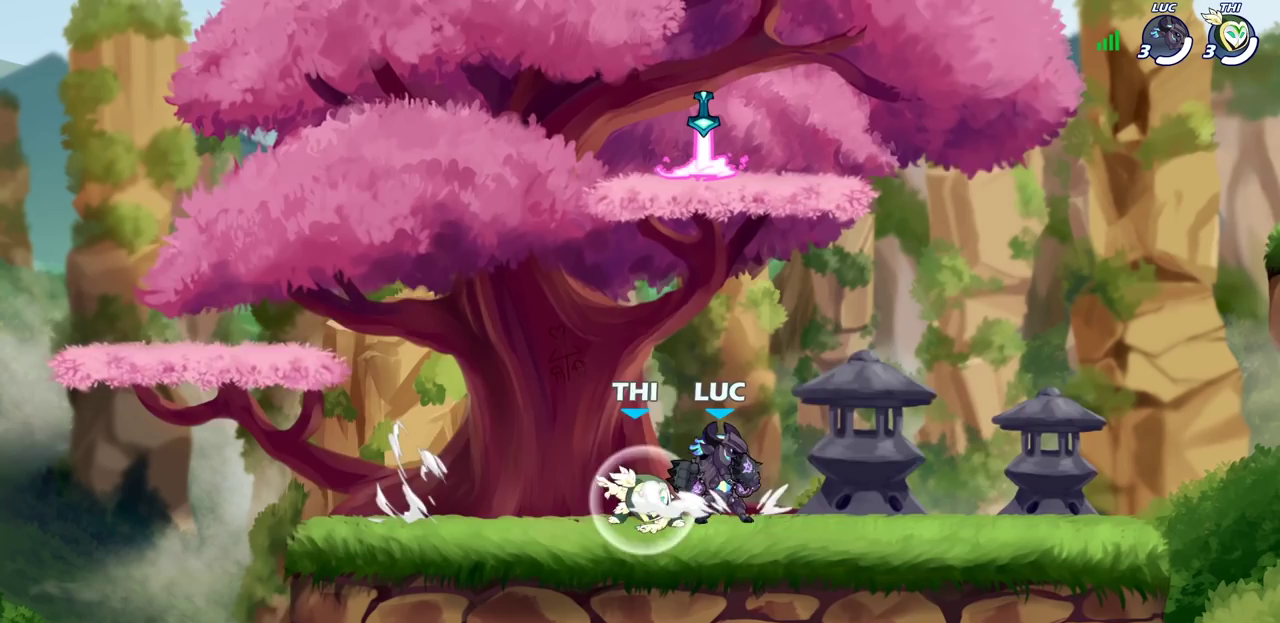
{"dt_ms": 600, "buttons": [], "left_stick": "up-left", "right_stick": "center", "events": [[67, "left_stick", "right"], [150, "left_stick", "left"], [233, "left_stick", "right"], [300, "left_stick", "left"], [500, "left_stick", "right"], [600, "left_stick", "up-left"]]}
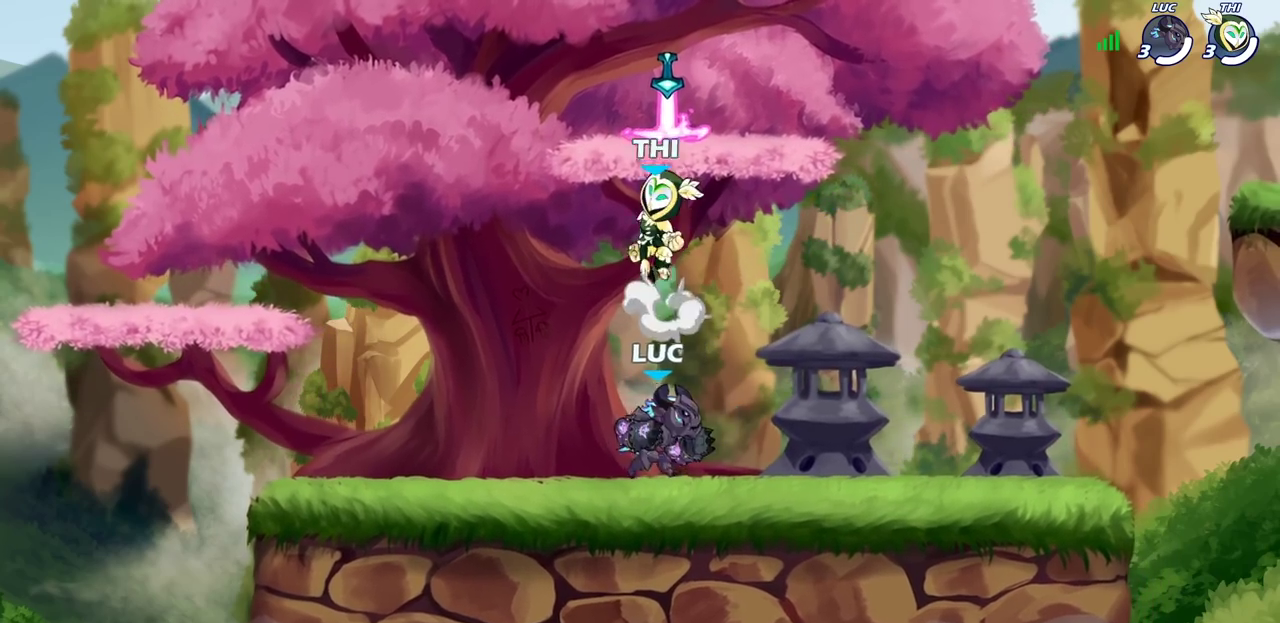
{"dt_ms": 400, "buttons": [], "left_stick": "up-left", "right_stick": "center", "events": [[50, "left_stick", "center"], [100, "left_stick", "left"], [167, "left_stick", "right"], [250, "left_stick", "left"], [350, "left_stick", "up-left"]]}
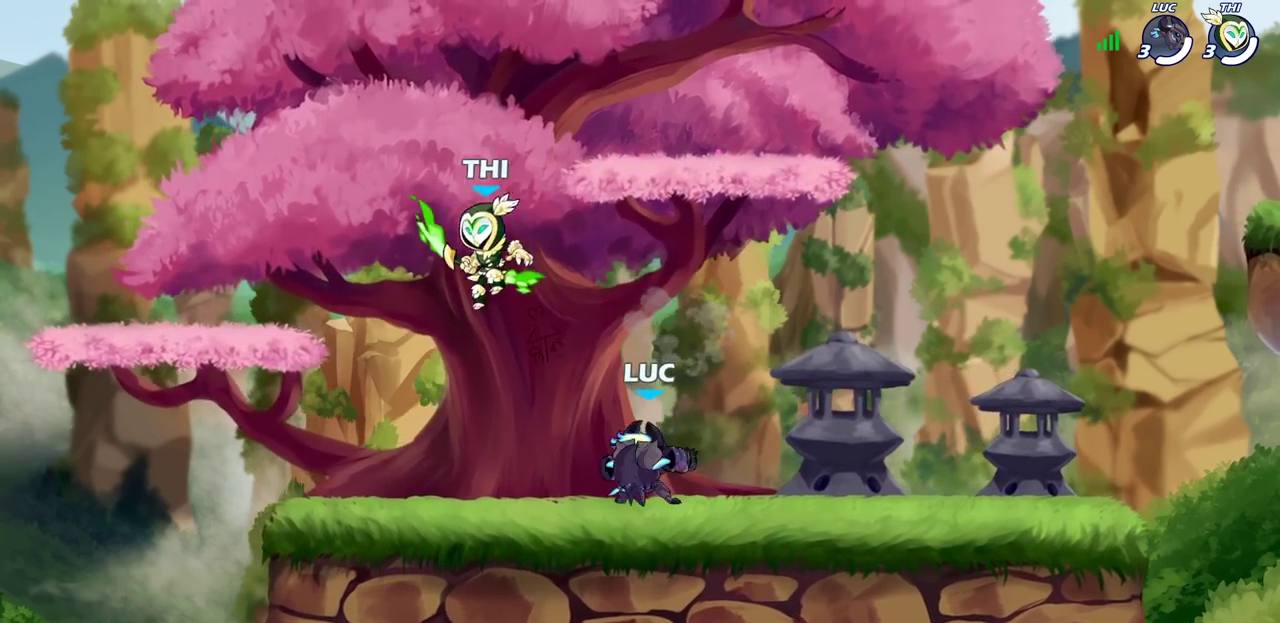
{"dt_ms": 300, "buttons": [], "left_stick": "left", "right_stick": "center", "events": [[33, "CROSS", "down"], [83, "CROSS", "up"], [83, "SQUARE", "down"], [83, "left_stick", "left"], [100, "right_stick", "down-left"], [133, "SQUARE", "up"], [150, "right_stick", "center"]]}